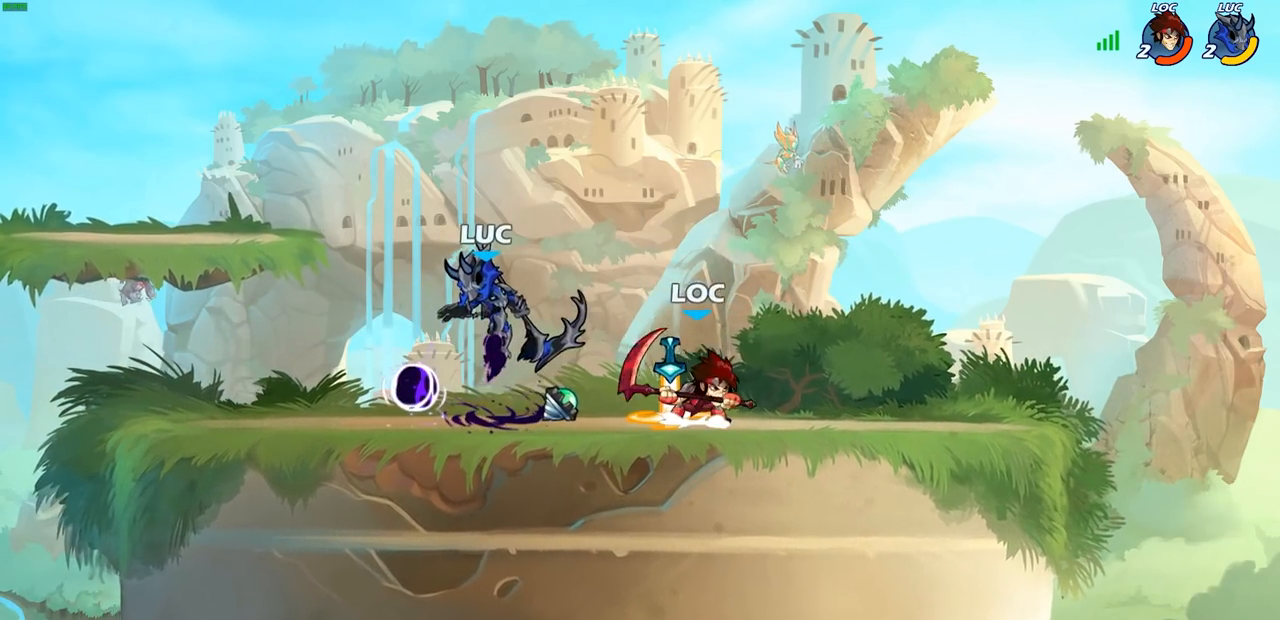
Gameplay with a controller (PlayStation layout); each line is a JSON object with the inputs held at the frame after it. "events" lists button and stick changes between this image and that frame as [ms after this image, input, new state], when the widget could be followed in between. Not read: R1.
{"buttons": ["CROSS"], "left_stick": "left", "right_stick": "center", "events": [[350, "left_stick", "left"], [483, "CROSS", "down"]]}
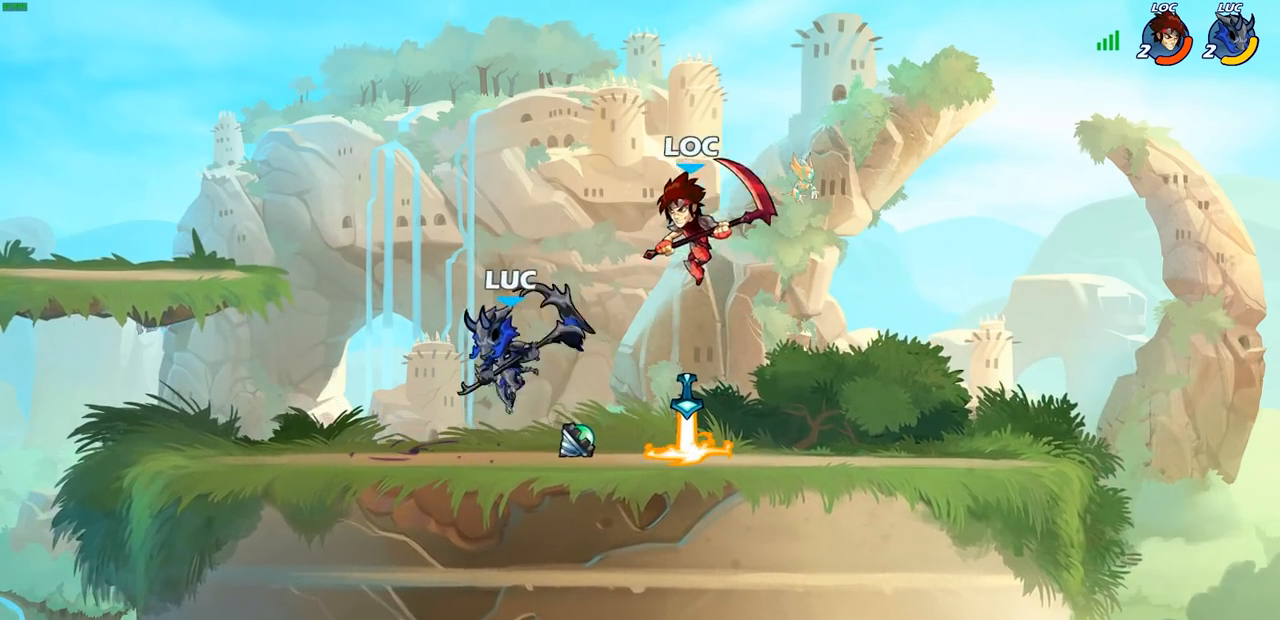
{"buttons": [], "left_stick": "down", "right_stick": "center", "events": [[133, "CROSS", "up"], [317, "left_stick", "down"]]}
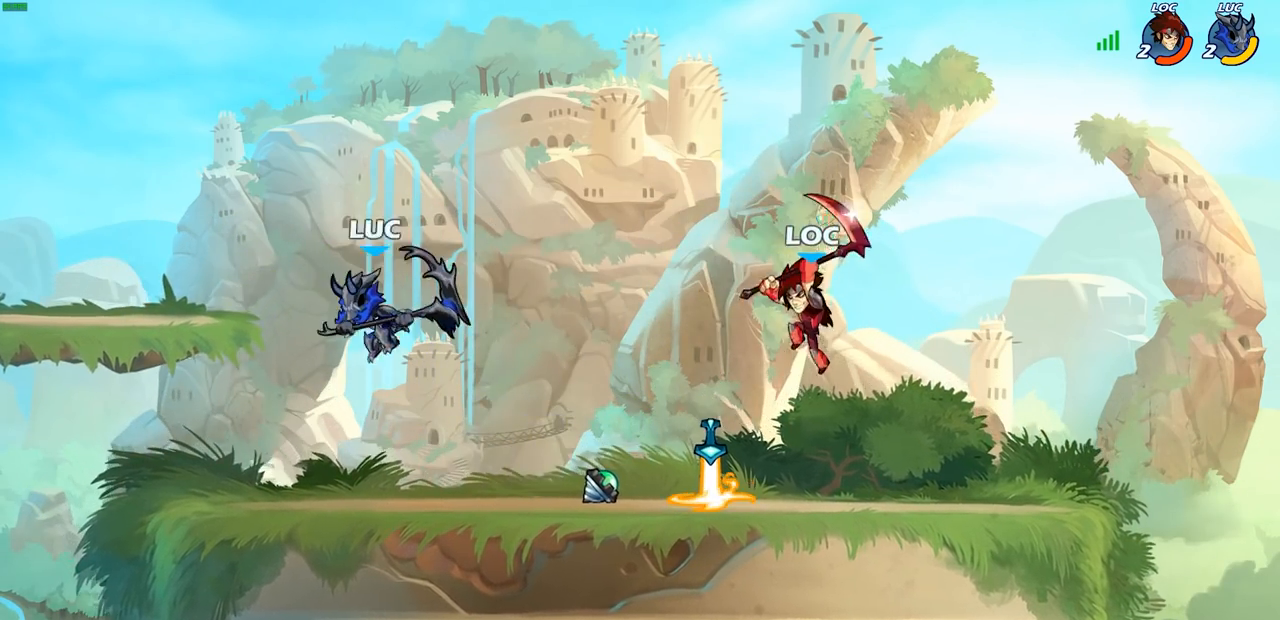
{"buttons": [], "left_stick": "right", "right_stick": "center", "events": [[133, "left_stick", "right"], [300, "R2", "down"], [433, "R2", "up"]]}
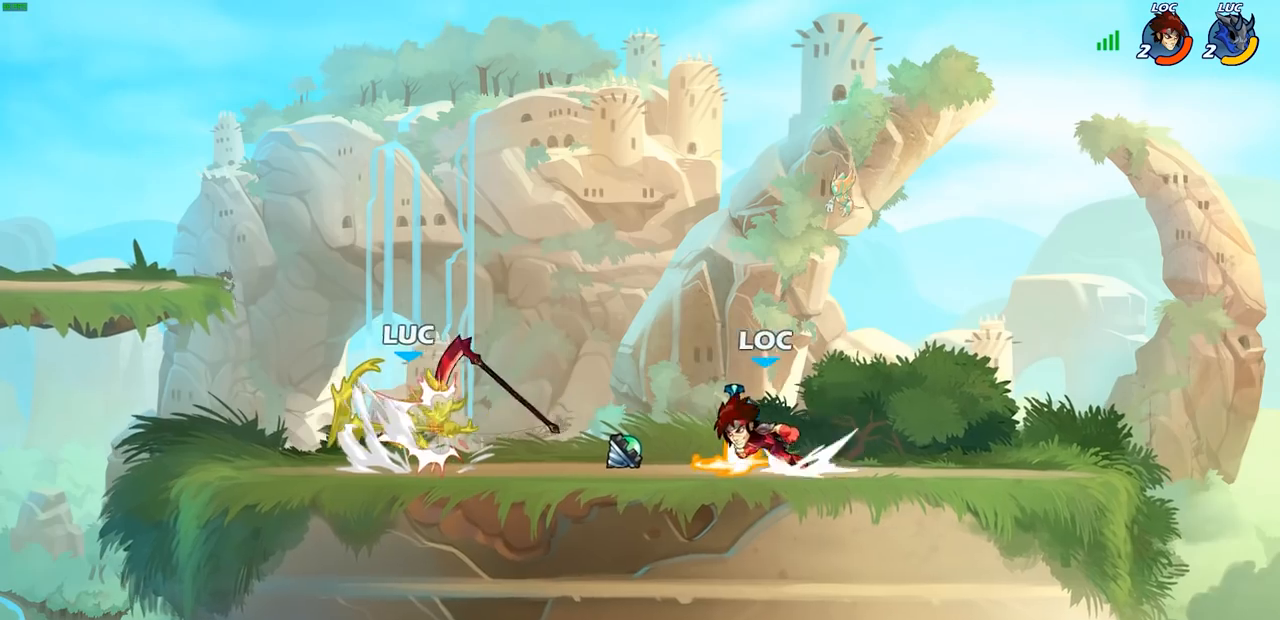
{"buttons": [], "left_stick": "left", "right_stick": "center", "events": [[100, "left_stick", "up-left"], [150, "left_stick", "left"]]}
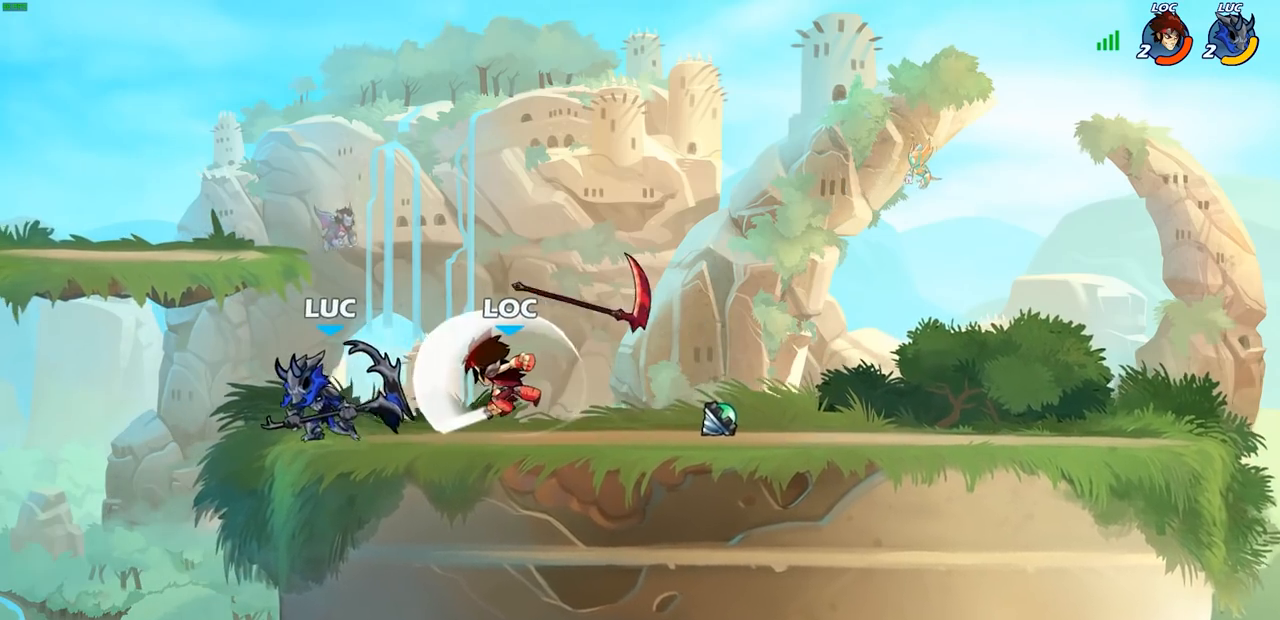
{"buttons": [], "left_stick": "center", "right_stick": "center", "events": [[33, "left_stick", "right"], [133, "SQUARE", "down"], [200, "SQUARE", "up"], [233, "left_stick", "center"]]}
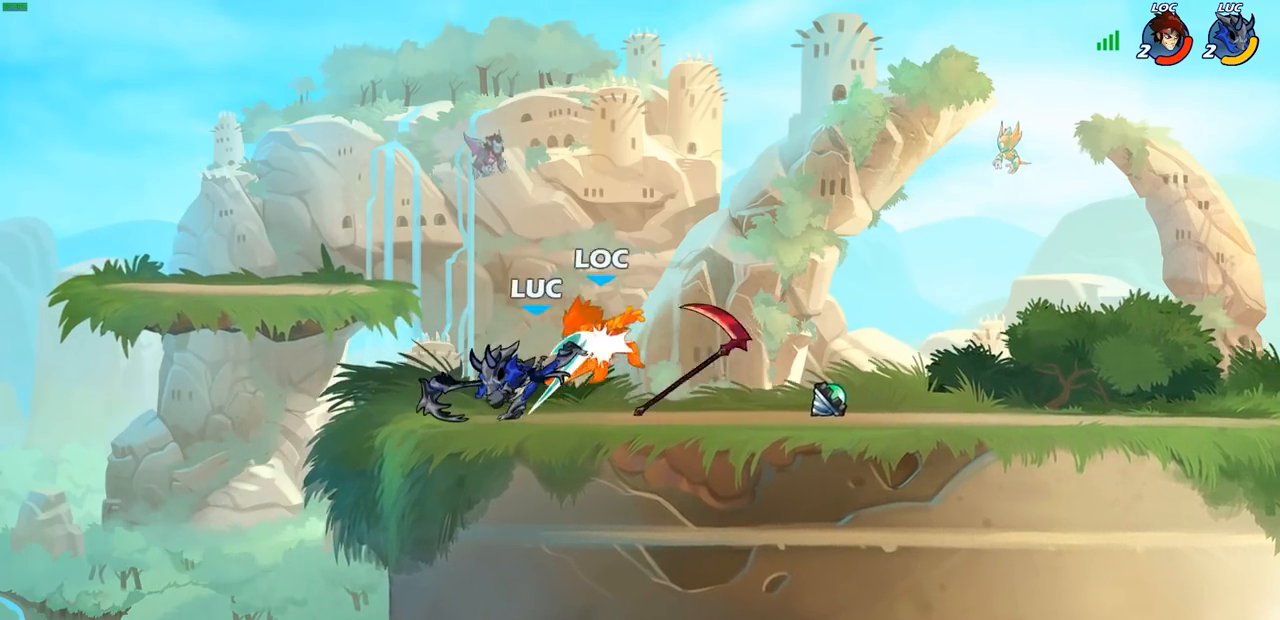
{"buttons": [], "left_stick": "right", "right_stick": "center", "events": [[267, "left_stick", "right"]]}
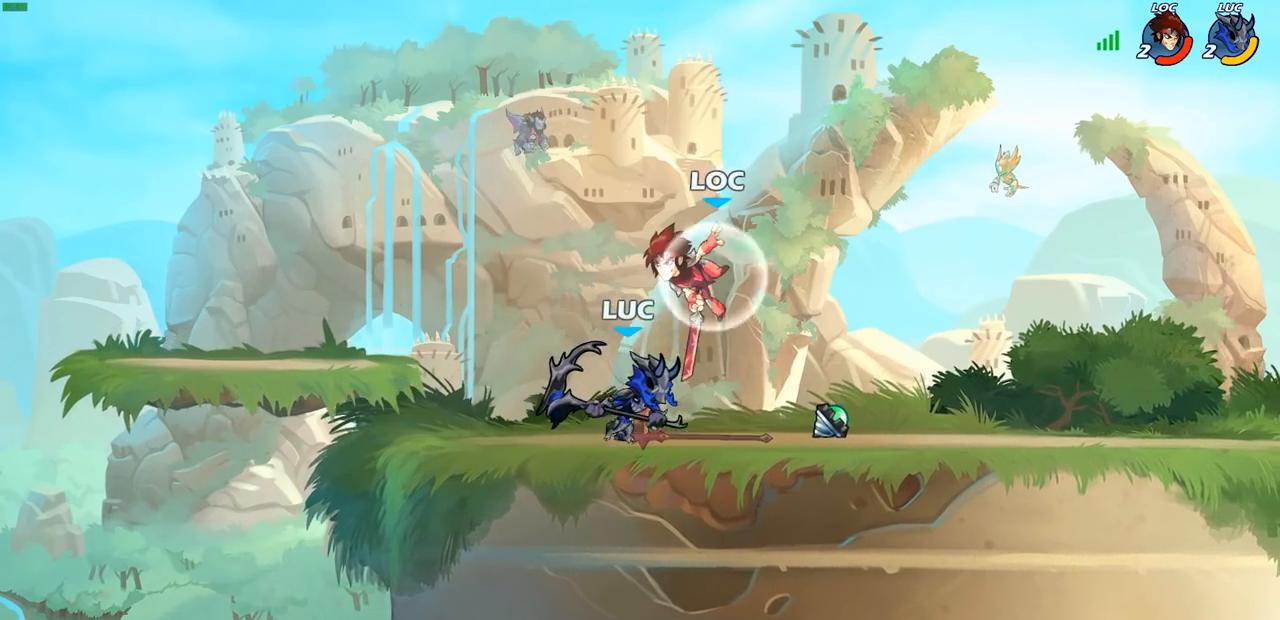
{"buttons": [], "left_stick": "up-left", "right_stick": "center", "events": [[83, "left_stick", "up"], [117, "CROSS", "down"], [167, "SQUARE", "down"], [233, "CROSS", "up"], [233, "left_stick", "left"], [250, "SQUARE", "up"], [450, "left_stick", "up-left"]]}
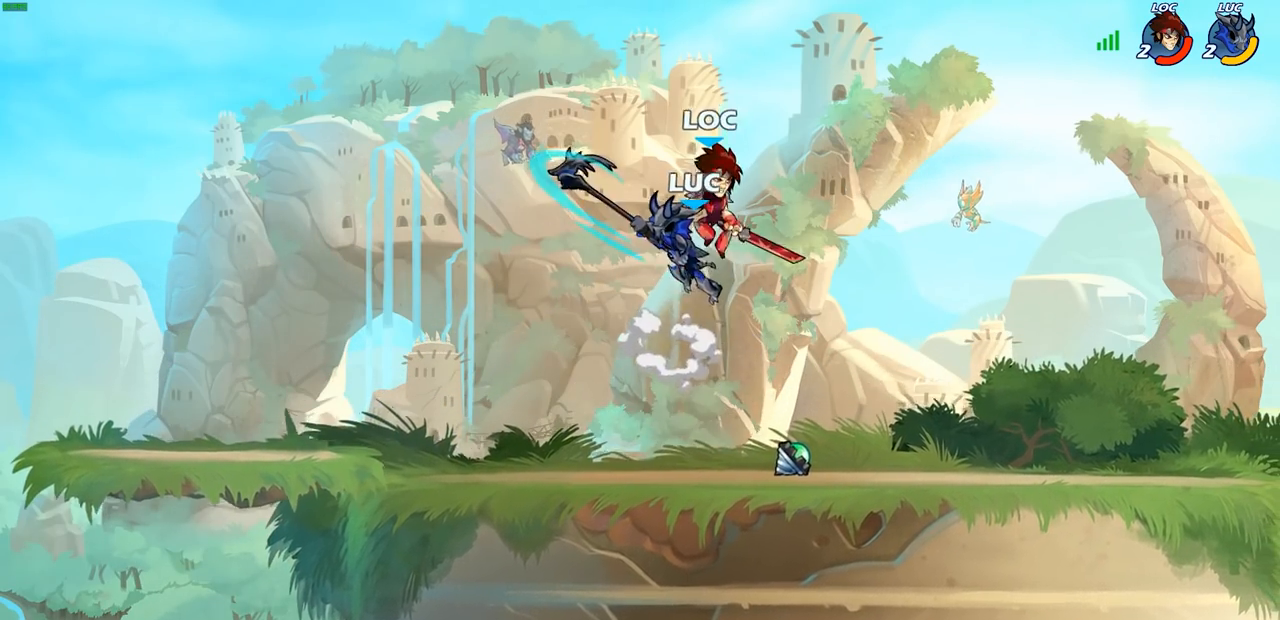
{"buttons": [], "left_stick": "right", "right_stick": "center", "events": [[217, "CROSS", "down"], [283, "left_stick", "up-right"], [367, "CROSS", "up"], [417, "left_stick", "right"]]}
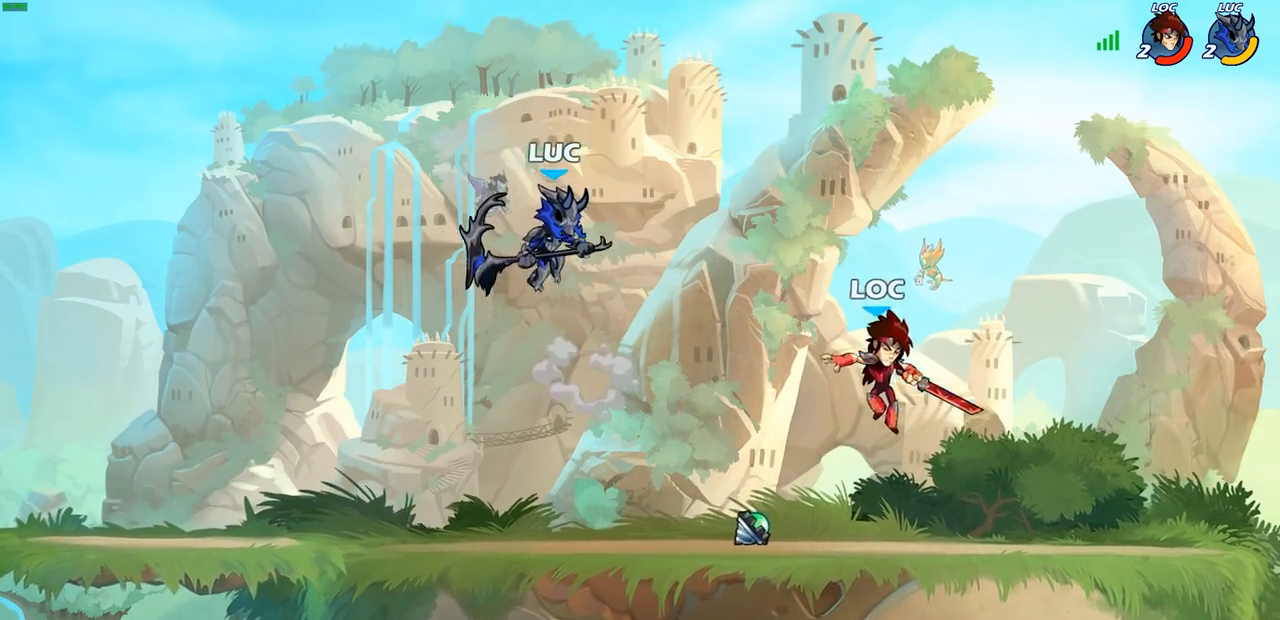
{"buttons": [], "left_stick": "left", "right_stick": "center", "events": [[67, "left_stick", "down"], [150, "left_stick", "down-left"], [300, "left_stick", "left"]]}
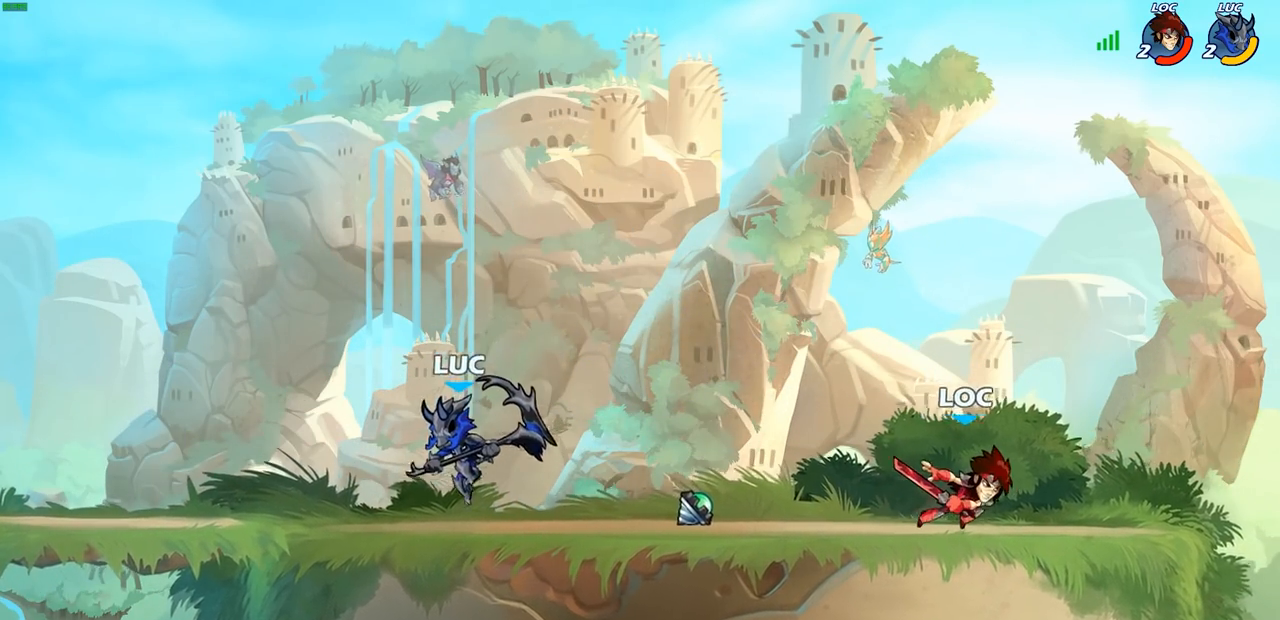
{"buttons": [], "left_stick": "left", "right_stick": "center", "events": [[67, "left_stick", "up-right"], [200, "R2", "down"], [233, "CROSS", "down"], [300, "SQUARE", "down"], [333, "CROSS", "up"], [350, "R2", "up"], [367, "SQUARE", "up"], [400, "left_stick", "left"]]}
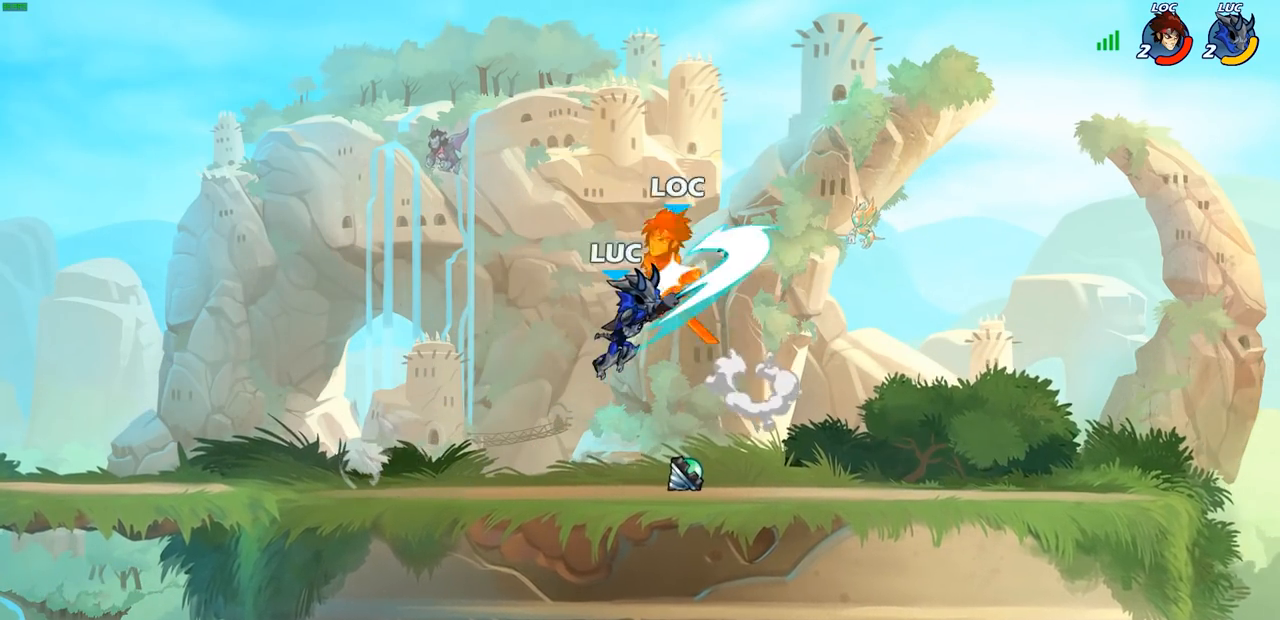
{"buttons": [], "left_stick": "left", "right_stick": "center", "events": []}
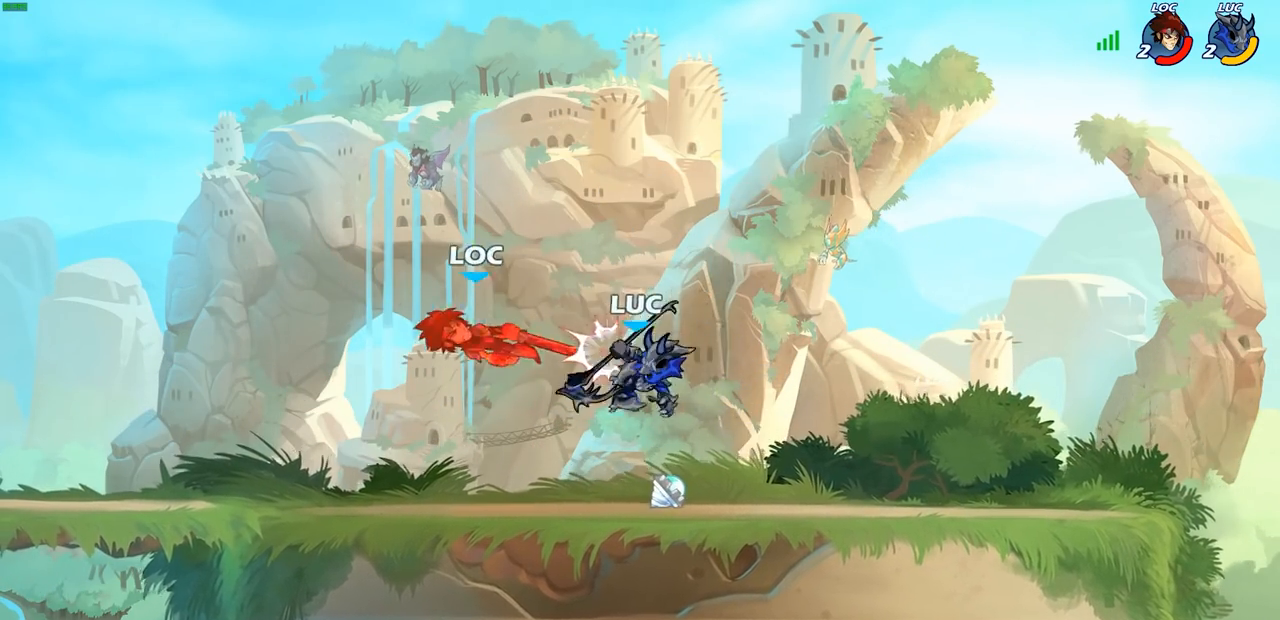
{"buttons": [], "left_stick": "left", "right_stick": "center", "events": [[200, "R2", "down"], [250, "CIRCLE", "down"], [283, "R2", "up"], [317, "CIRCLE", "up"]]}
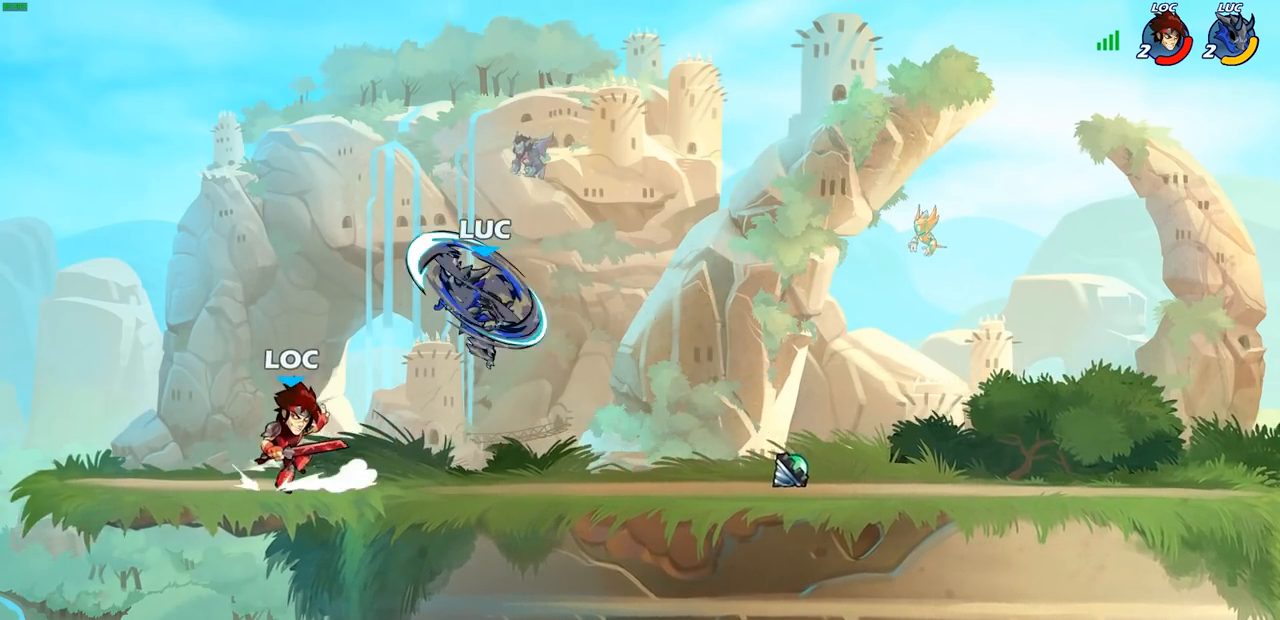
{"buttons": ["SQUARE"], "left_stick": "down", "right_stick": "center", "events": [[250, "left_stick", "right"], [367, "left_stick", "down"], [433, "SQUARE", "down"]]}
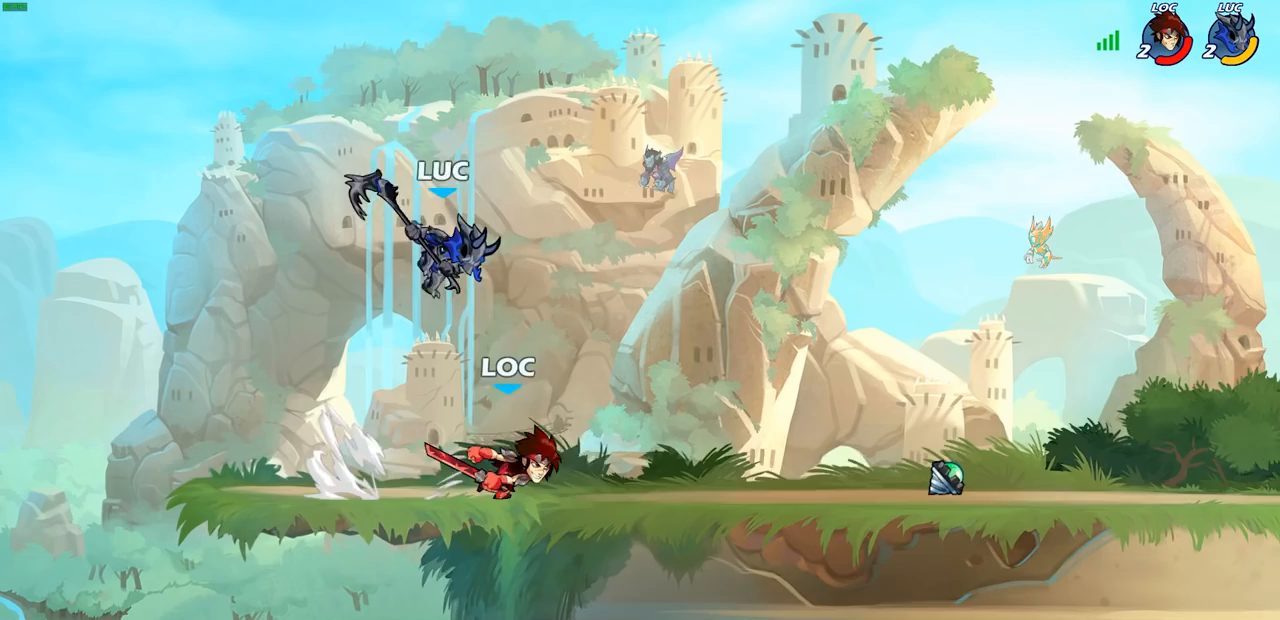
{"buttons": ["CROSS"], "left_stick": "left", "right_stick": "center", "events": [[50, "SQUARE", "up"], [133, "left_stick", "right"], [317, "left_stick", "left"], [500, "CROSS", "down"]]}
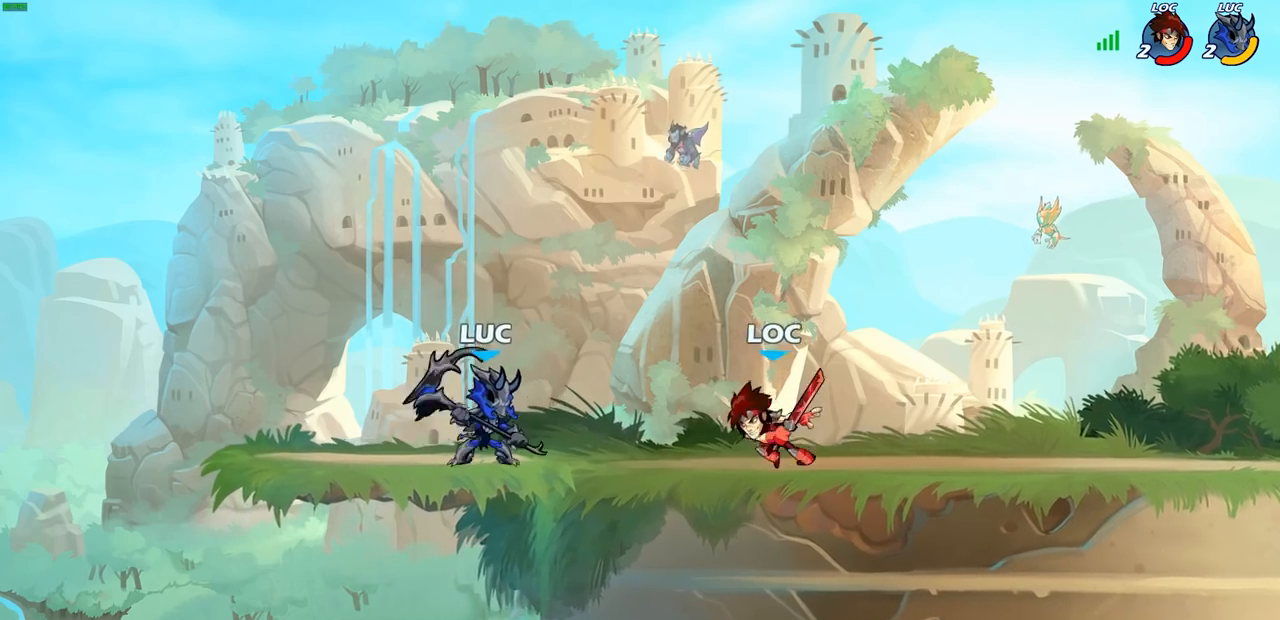
{"buttons": [], "left_stick": "right", "right_stick": "center", "events": [[83, "left_stick", "up"], [133, "left_stick", "up-right"], [150, "CROSS", "up"], [267, "left_stick", "right"]]}
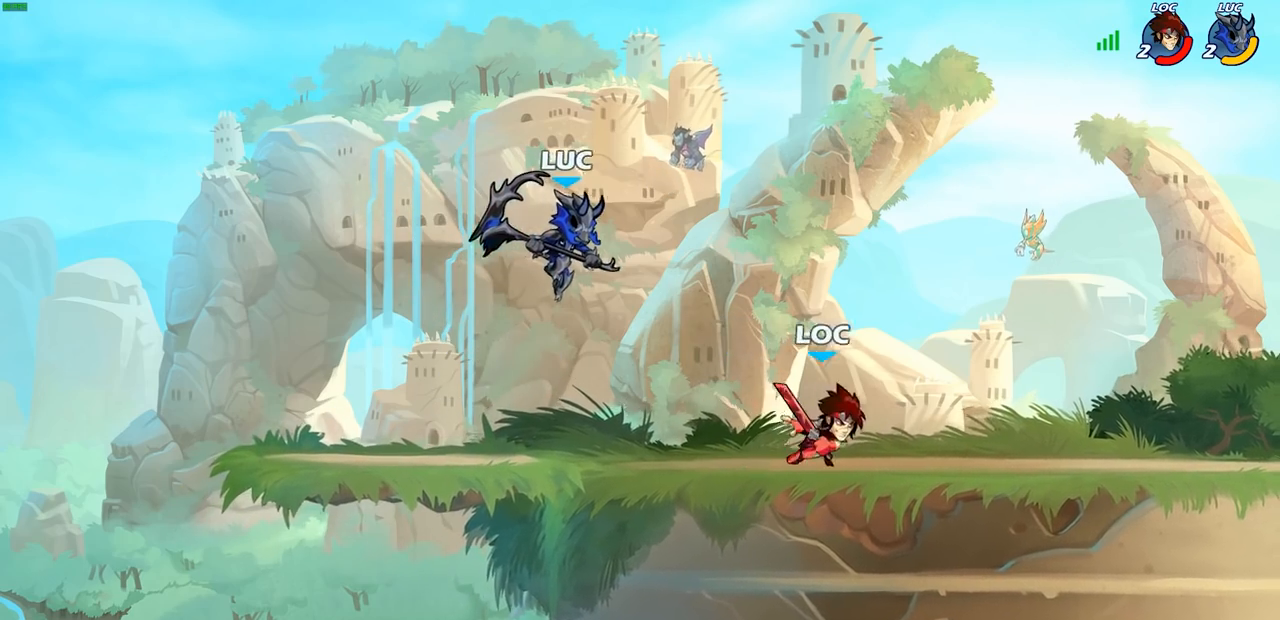
{"buttons": ["CIRCLE"], "left_stick": "down-left", "right_stick": "center", "events": [[67, "CROSS", "down"], [67, "left_stick", "up-right"], [233, "left_stick", "down"], [250, "CIRCLE", "down"], [267, "CROSS", "up"], [333, "left_stick", "down-left"]]}
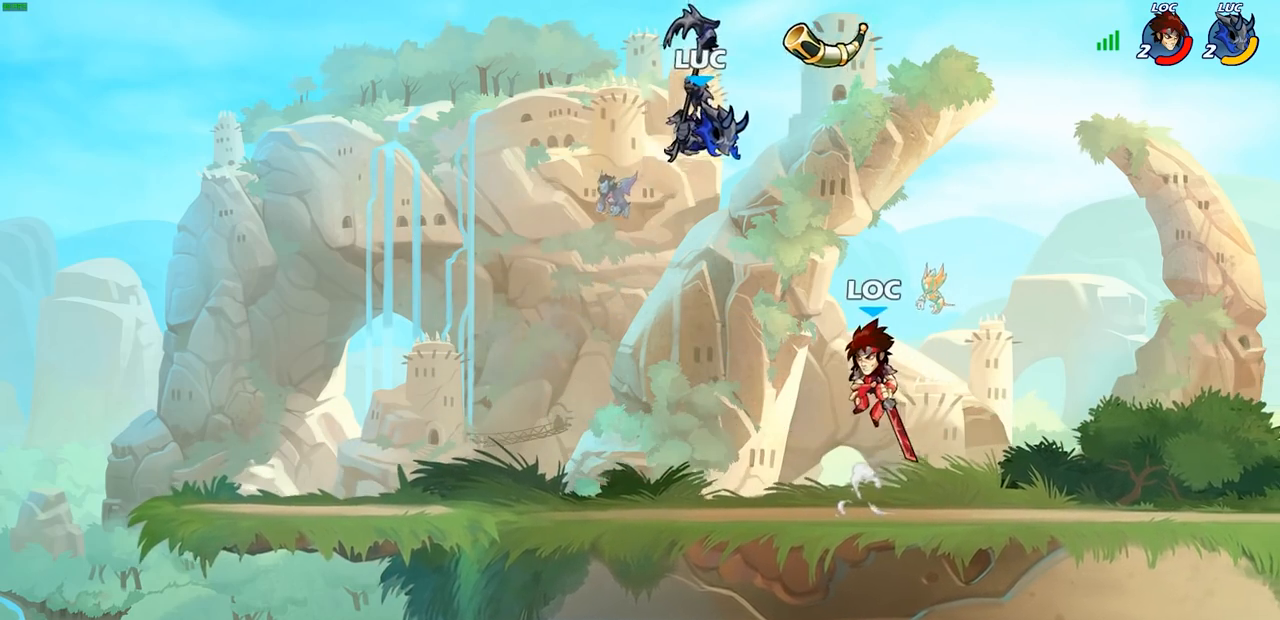
{"buttons": [], "left_stick": "up-right", "right_stick": "center", "events": [[17, "CIRCLE", "up"], [133, "left_stick", "center"], [417, "left_stick", "up"], [500, "left_stick", "up-right"]]}
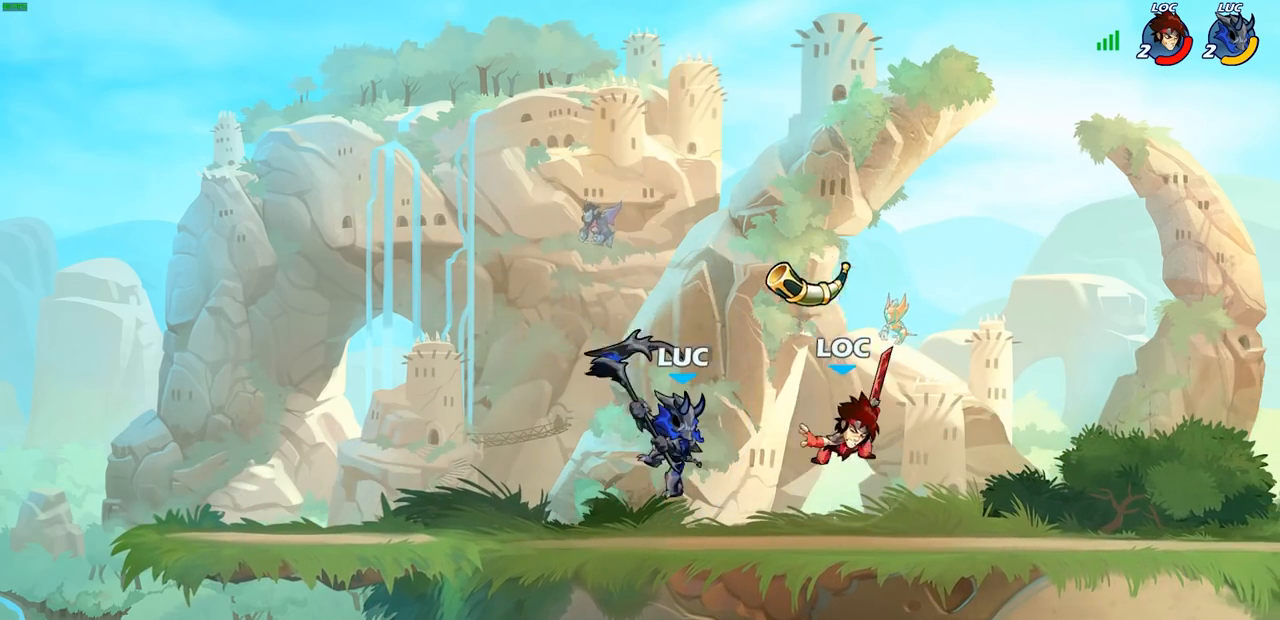
{"buttons": ["CROSS"], "left_stick": "left", "right_stick": "center", "events": [[50, "CROSS", "down"], [167, "CROSS", "up"], [350, "left_stick", "up-left"], [400, "left_stick", "left"], [433, "CROSS", "down"]]}
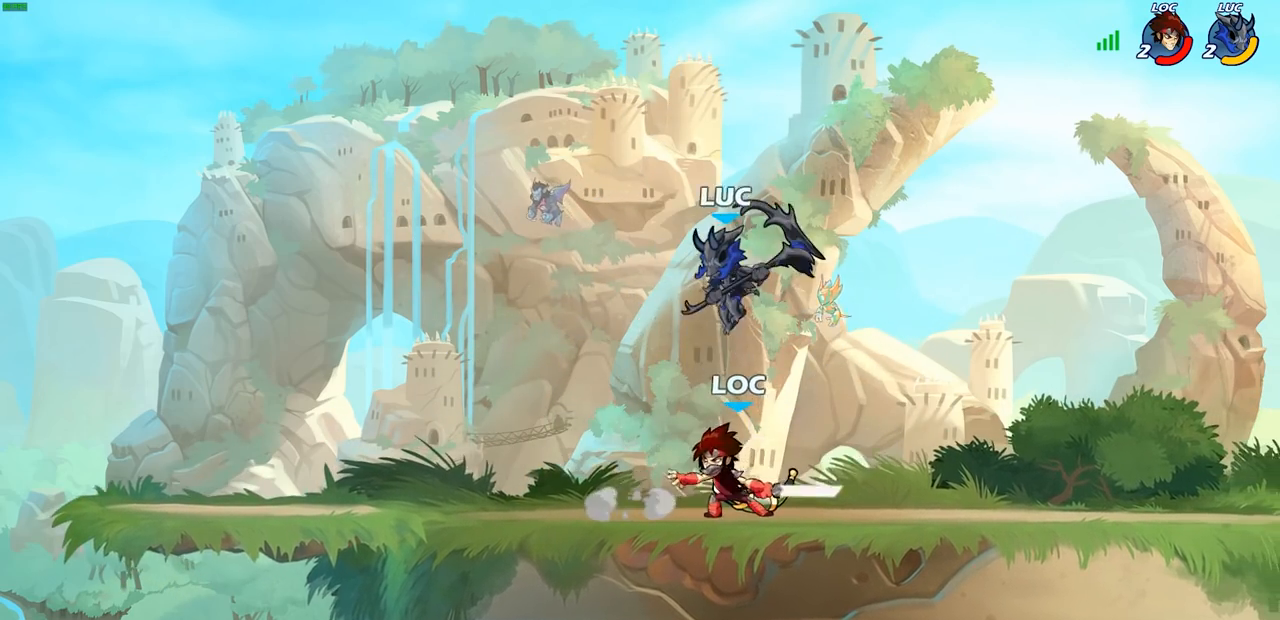
{"buttons": [], "left_stick": "center", "right_stick": "center", "events": [[67, "CROSS", "up"], [300, "left_stick", "right"], [417, "left_stick", "center"]]}
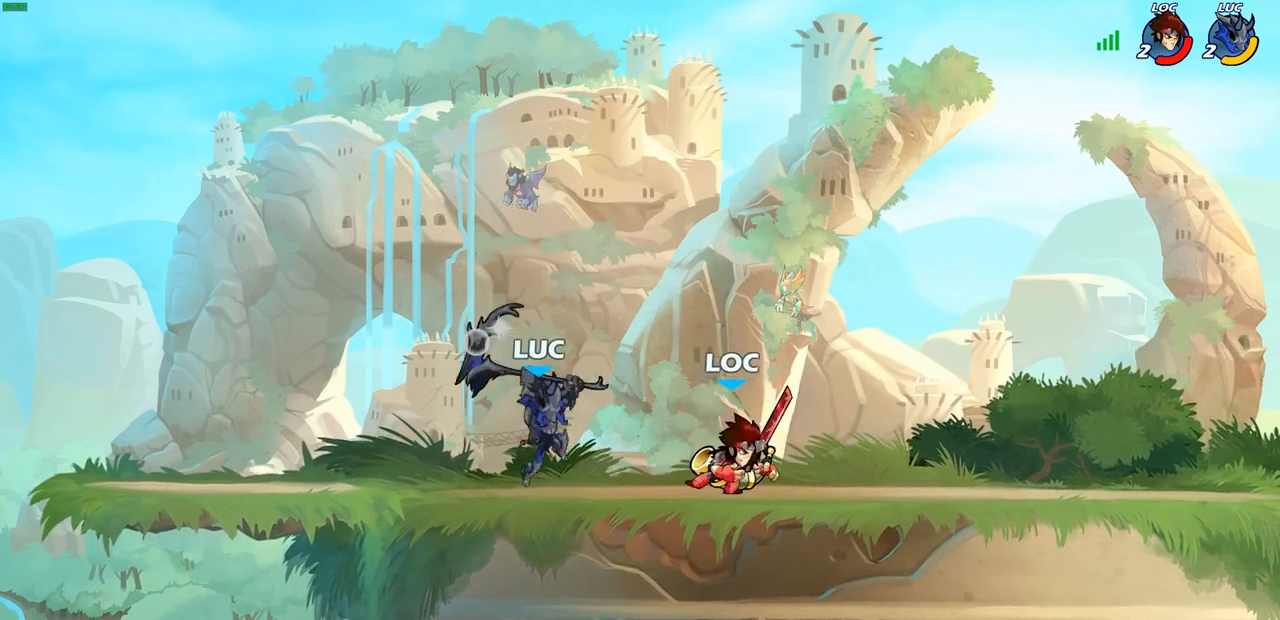
{"buttons": [], "left_stick": "down", "right_stick": "center", "events": [[217, "left_stick", "right"], [283, "R2", "down"], [433, "R2", "up"], [500, "left_stick", "down"]]}
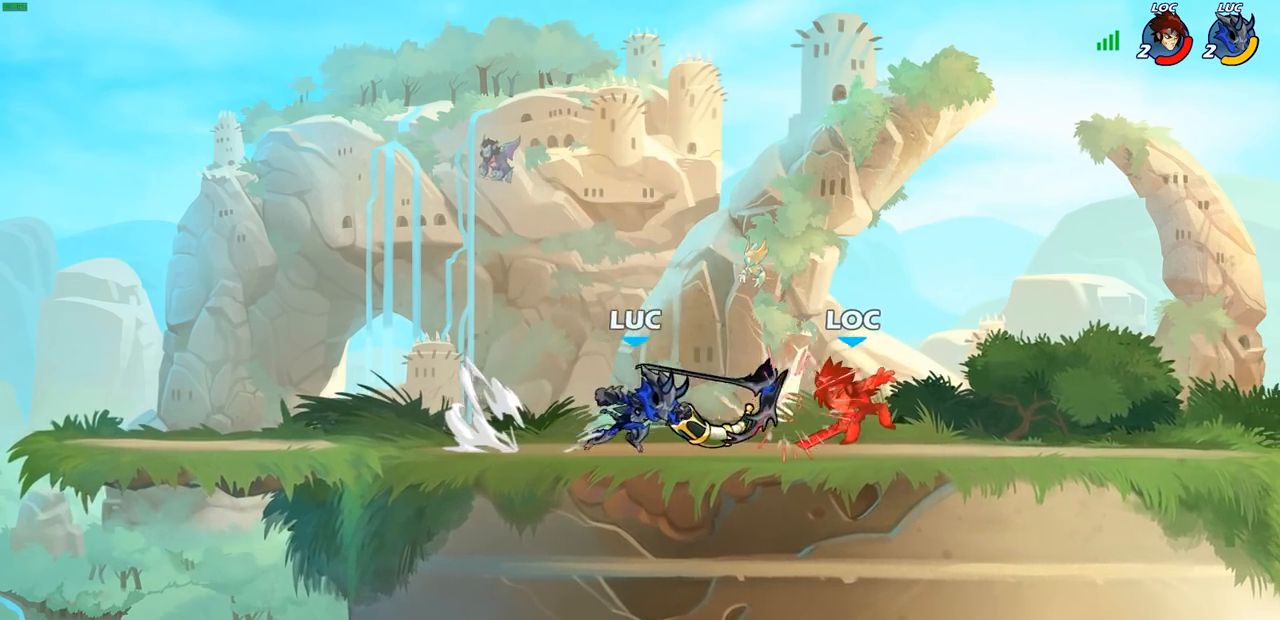
{"buttons": [], "left_stick": "right", "right_stick": "center", "events": [[67, "SQUARE", "down"], [167, "SQUARE", "up"], [233, "left_stick", "right"], [300, "CROSS", "down"], [350, "left_stick", "center"], [383, "CIRCLE", "down"], [383, "CROSS", "up"], [483, "left_stick", "right"], [500, "CIRCLE", "up"]]}
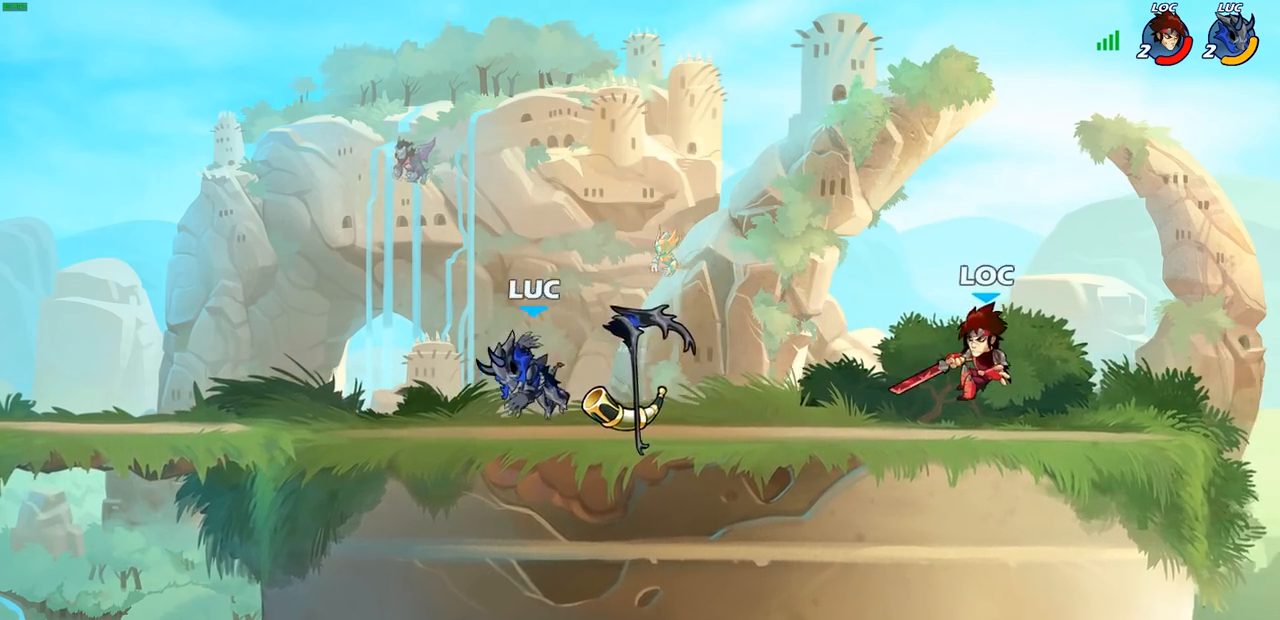
{"buttons": ["CROSS"], "left_stick": "right", "right_stick": "center", "events": [[483, "CROSS", "down"]]}
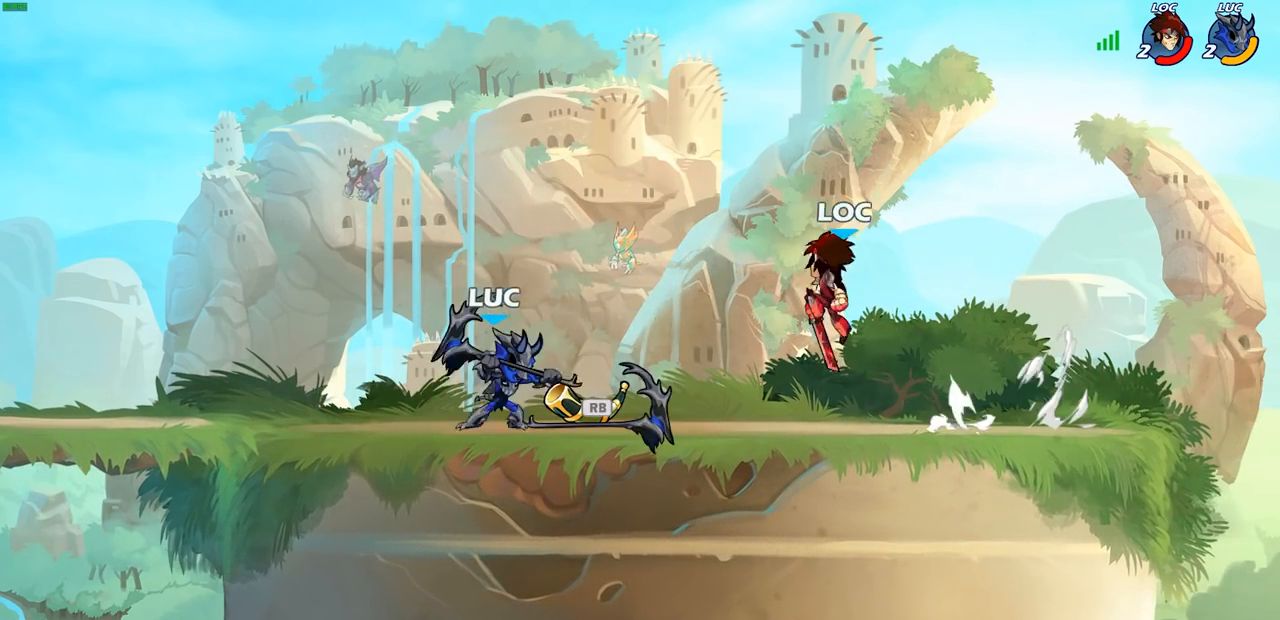
{"buttons": ["SQUARE"], "left_stick": "down-left", "right_stick": "center", "events": [[17, "left_stick", "up"], [100, "CROSS", "up"], [117, "left_stick", "left"], [400, "left_stick", "right"], [467, "SQUARE", "down"], [500, "left_stick", "down-left"]]}
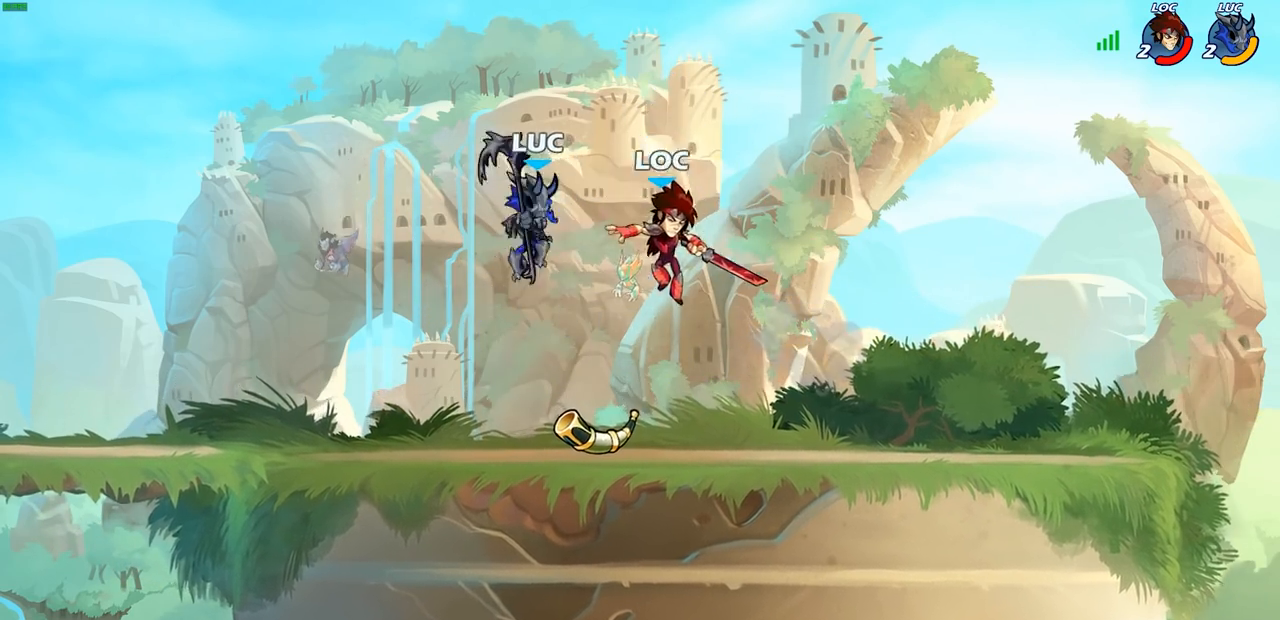
{"buttons": [], "left_stick": "left", "right_stick": "center", "events": [[17, "left_stick", "left"], [33, "SQUARE", "up"]]}
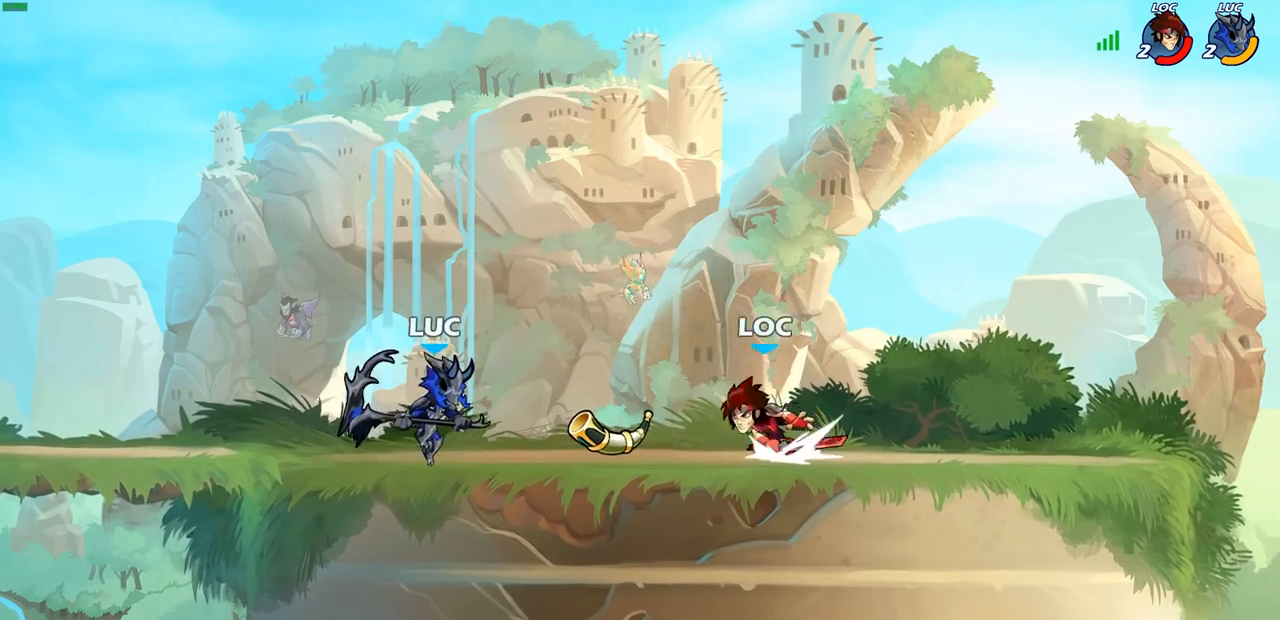
{"buttons": [], "left_stick": "right", "right_stick": "center", "events": [[417, "left_stick", "right"]]}
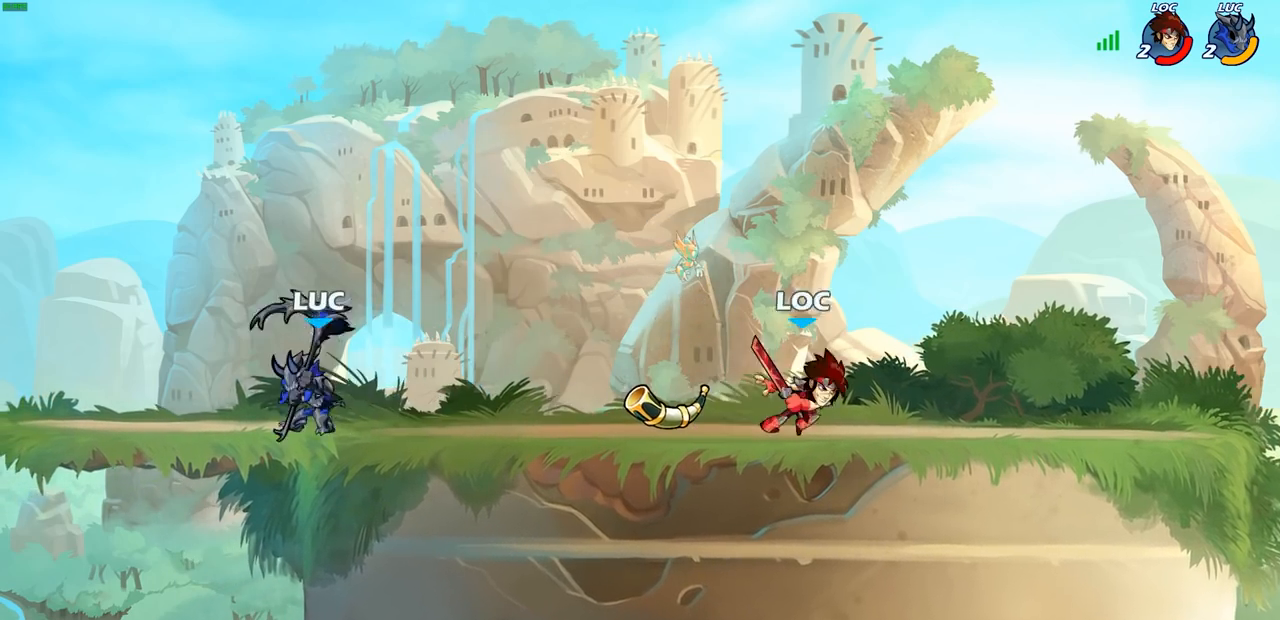
{"buttons": [], "left_stick": "right", "right_stick": "center", "events": [[33, "R2", "down"], [67, "CIRCLE", "down"], [150, "R2", "up"], [167, "CIRCLE", "up"]]}
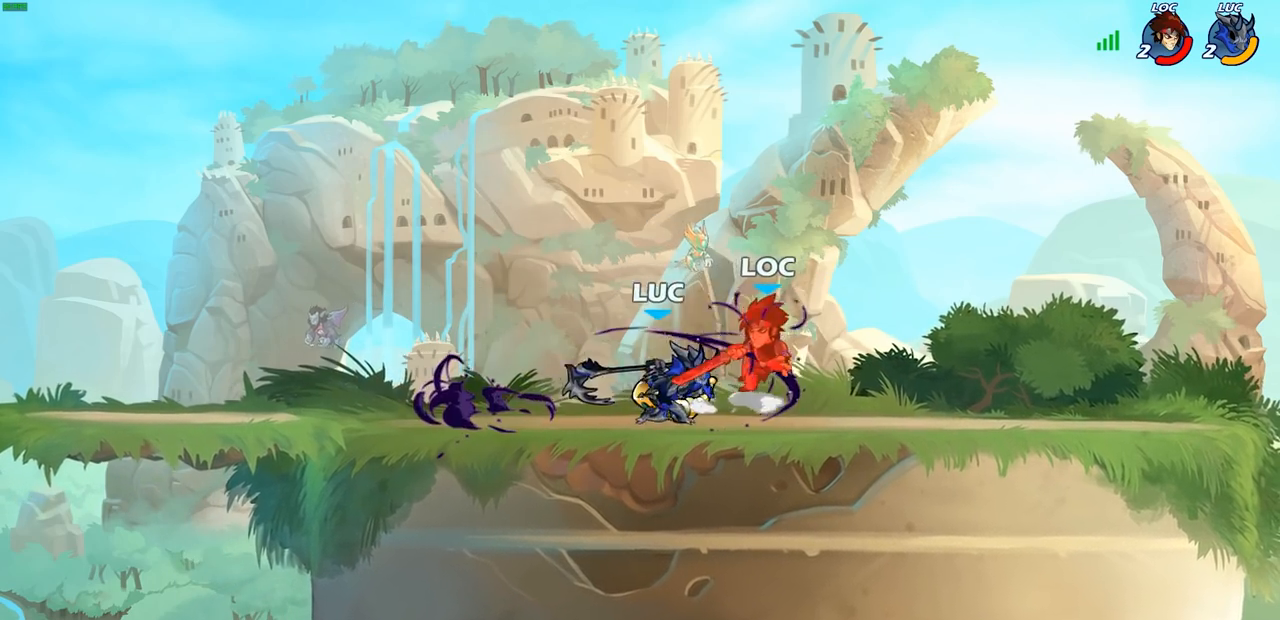
{"buttons": [], "left_stick": "center", "right_stick": "center", "events": [[83, "left_stick", "center"]]}
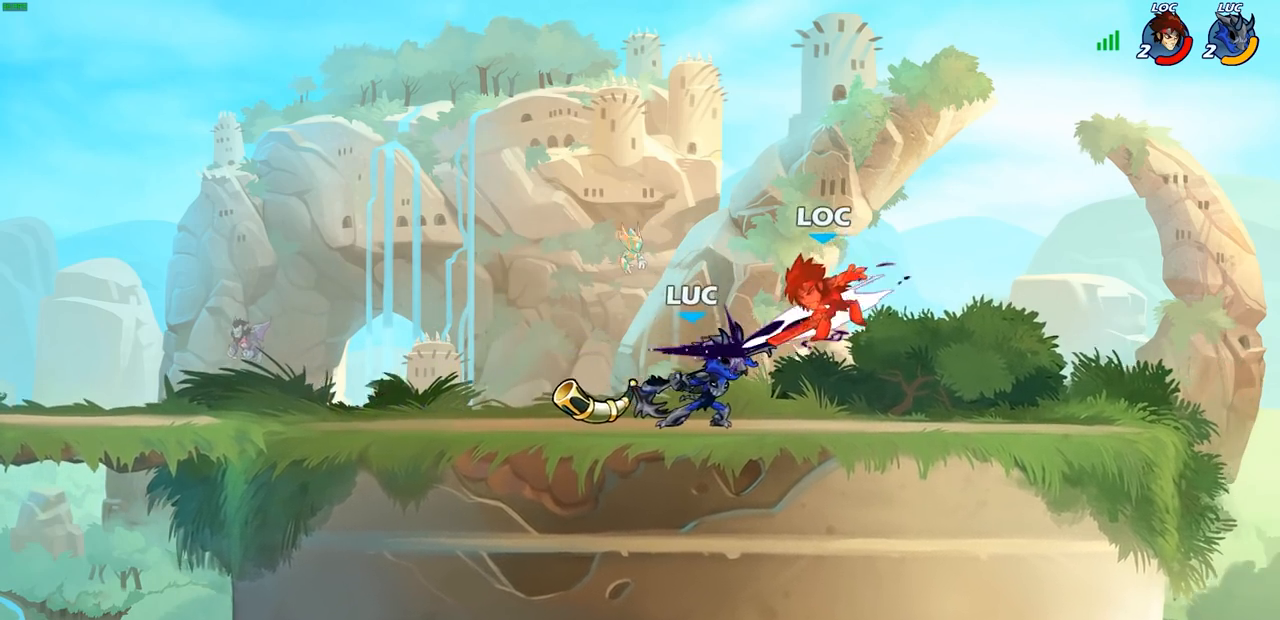
{"buttons": [], "left_stick": "center", "right_stick": "center", "events": []}
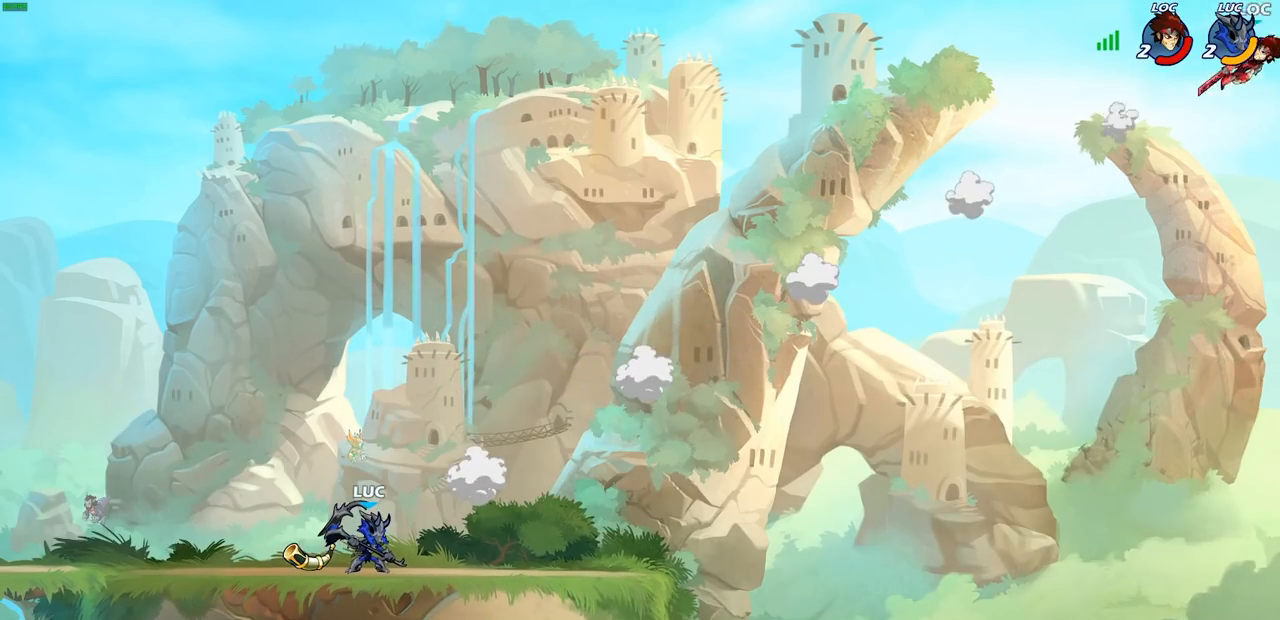
{"buttons": ["CROSS"], "left_stick": "center", "right_stick": "center", "events": [[500, "CROSS", "down"]]}